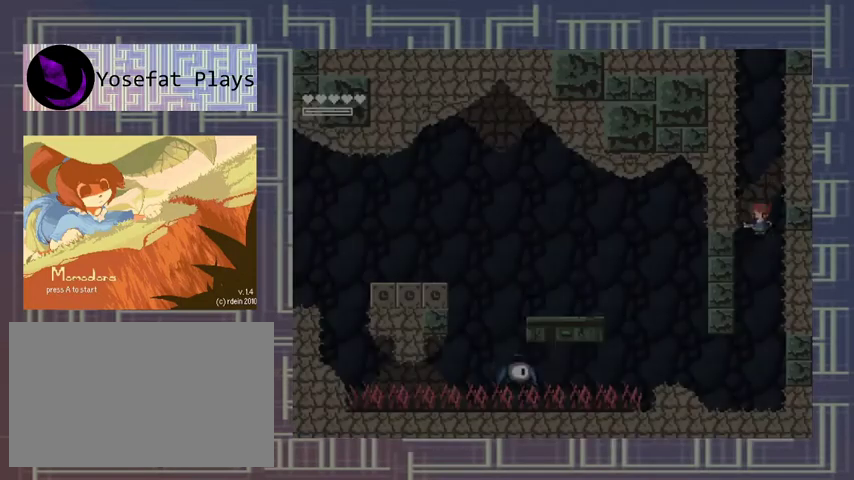
Gameplay with a controller (Xbox layout); each line is a JSON object with the inputs held at the frame after it. "events" lists button and stick changes between this image and that frame as [ms after this image, input, new state], when the widget could be followed in between. Not read: L3 R3 left_stick other_buttons right_stick.
{"buttons": ["X"], "events": [[300, "X", "down"], [400, "X", "up"], [467, "X", "down"]]}
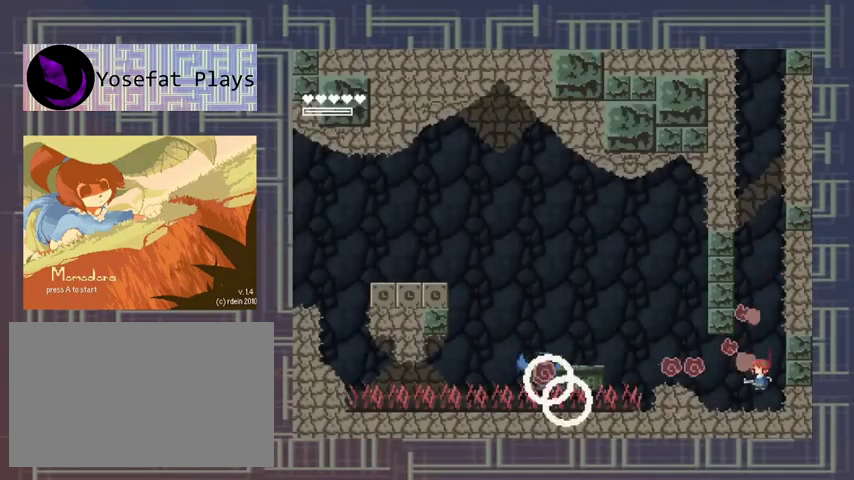
{"buttons": [], "events": [[100, "X", "up"], [300, "A", "down"], [400, "A", "up"]]}
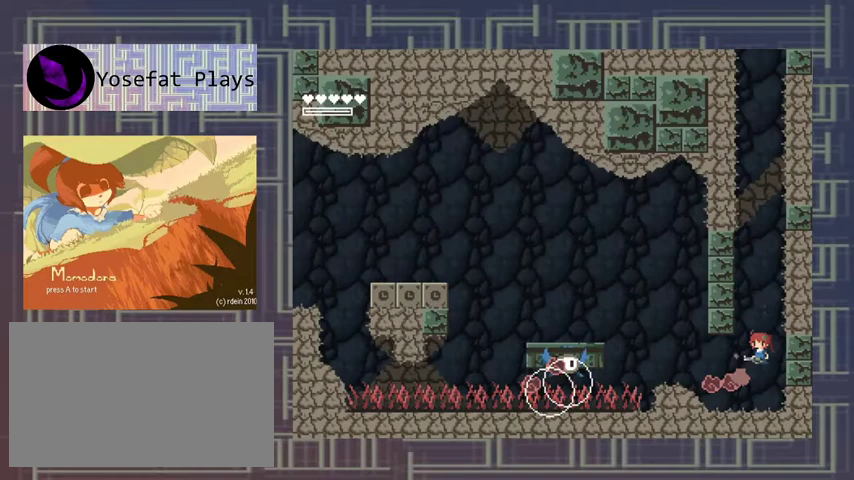
{"buttons": ["A", "X"], "events": [[133, "X", "down"], [200, "X", "up"], [267, "X", "down"], [333, "X", "up"], [400, "A", "down"], [467, "X", "down"]]}
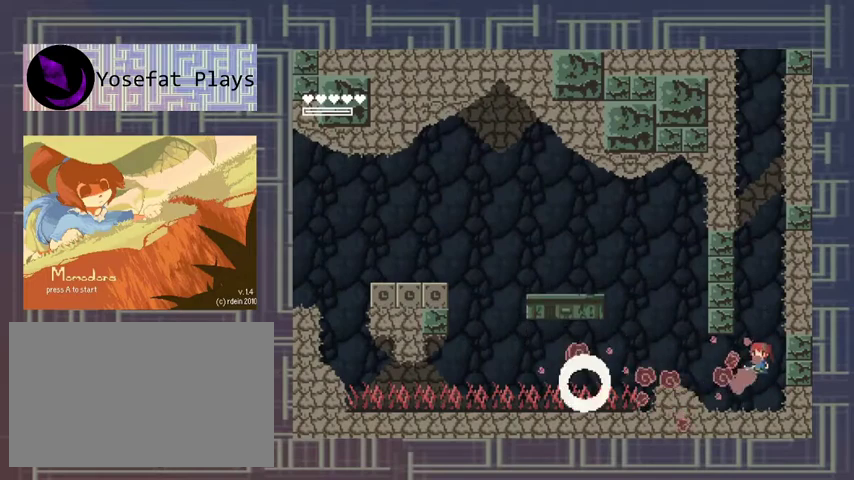
{"buttons": [], "events": [[33, "A", "up"], [33, "X", "up"], [233, "X", "down"], [433, "X", "up"]]}
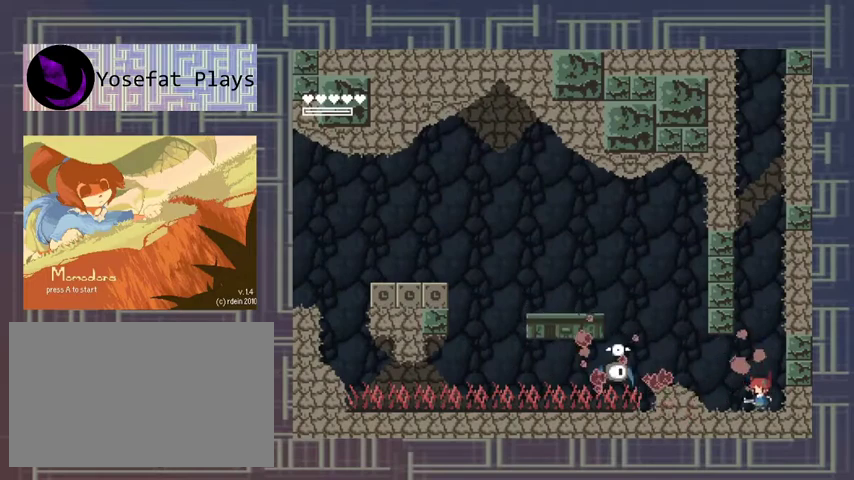
{"buttons": ["X"], "events": [[167, "X", "down"], [233, "X", "up"], [333, "A", "down"], [400, "X", "down"], [433, "A", "up"]]}
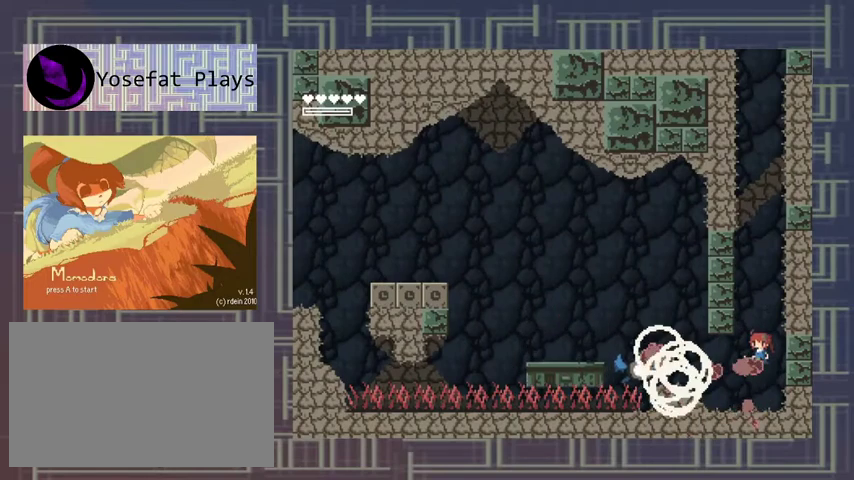
{"buttons": ["A", "X"], "events": [[200, "X", "up"], [267, "X", "down"], [367, "X", "up"], [433, "A", "down"], [467, "X", "down"]]}
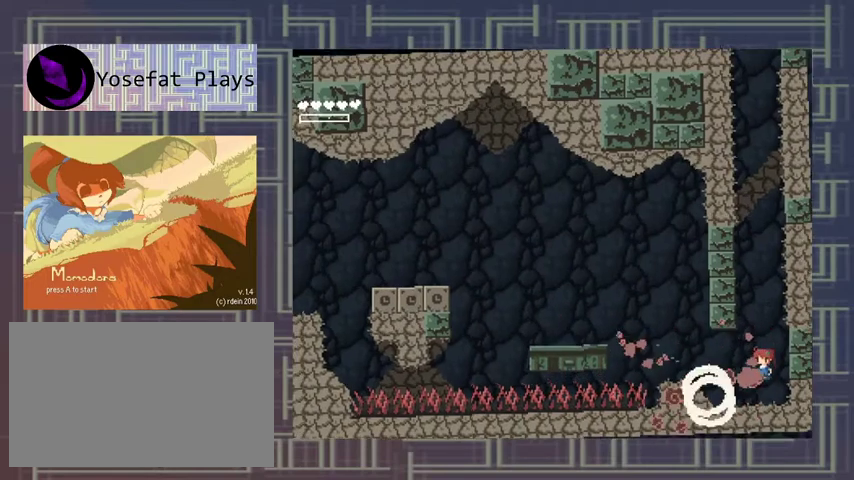
{"buttons": [], "events": [[33, "A", "up"], [167, "X", "up"], [233, "X", "down"], [333, "X", "up"]]}
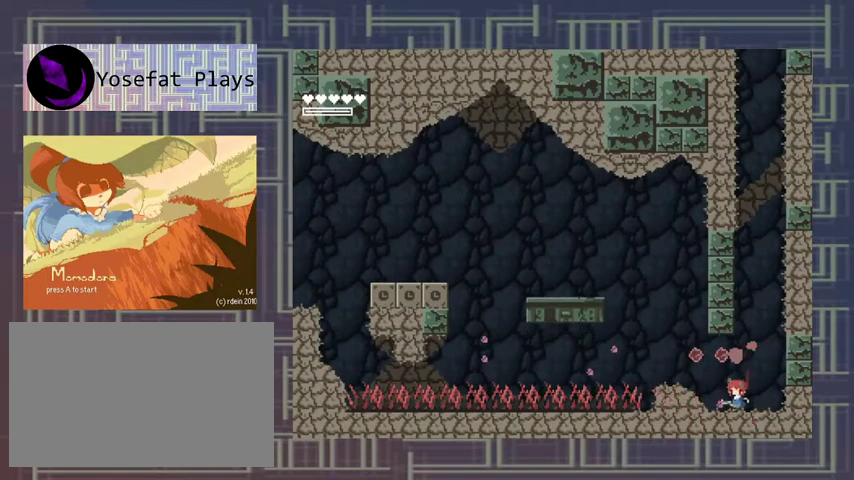
{"buttons": [], "events": []}
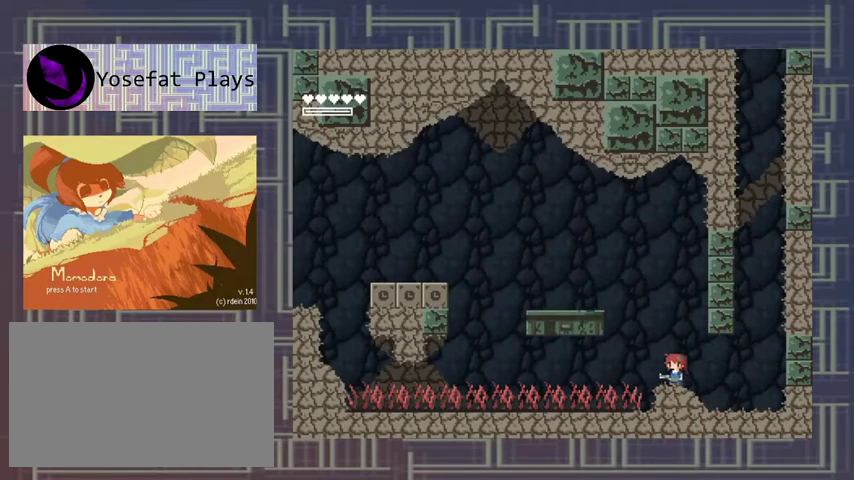
{"buttons": ["A"], "events": [[167, "A", "down"]]}
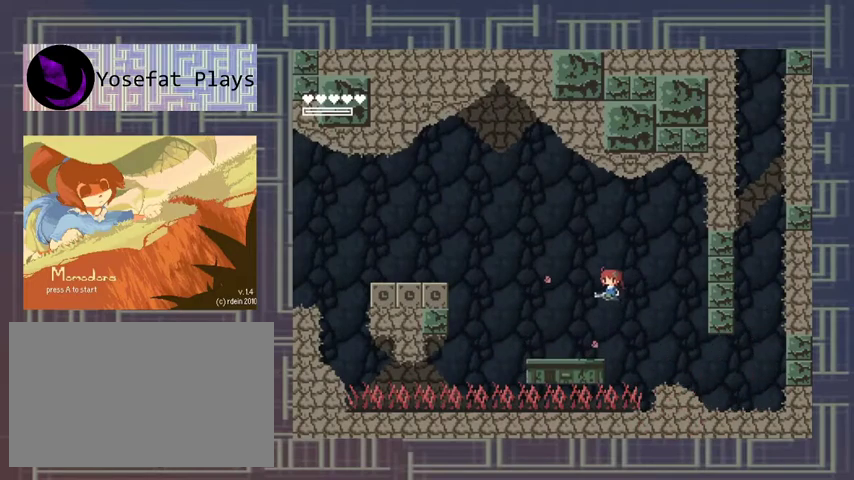
{"buttons": [], "events": [[333, "A", "up"]]}
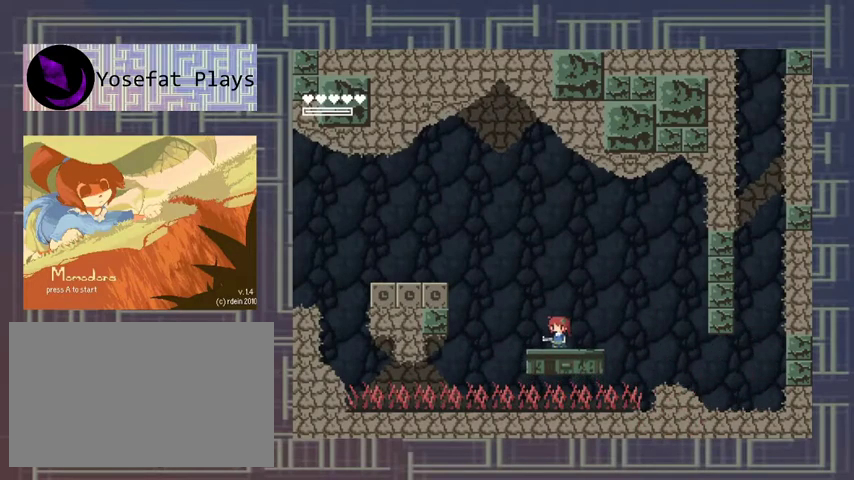
{"buttons": ["A"], "events": [[500, "A", "down"]]}
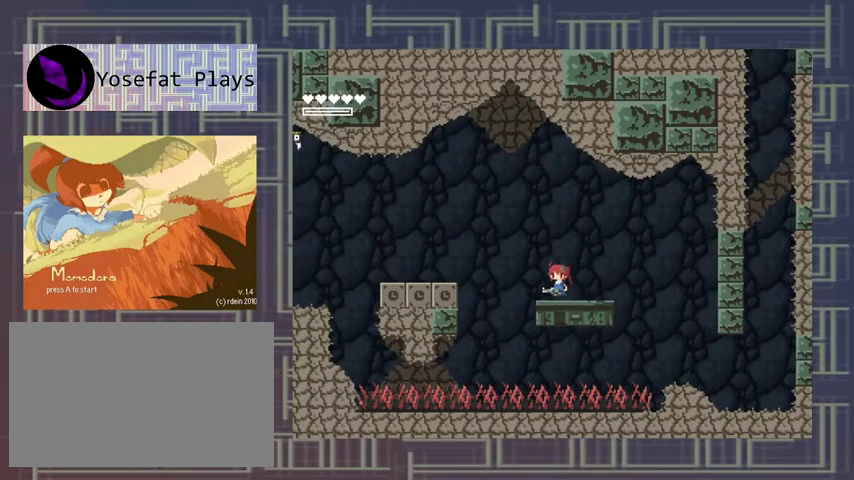
{"buttons": [], "events": [[433, "A", "up"]]}
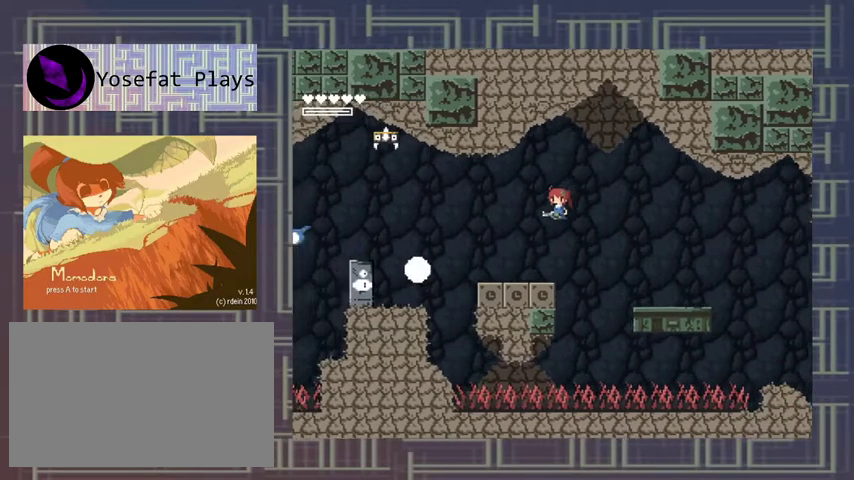
{"buttons": ["A"], "events": [[67, "X", "down"], [133, "X", "up"], [200, "X", "down"], [267, "X", "up"], [333, "X", "down"], [400, "X", "up"], [467, "A", "down"]]}
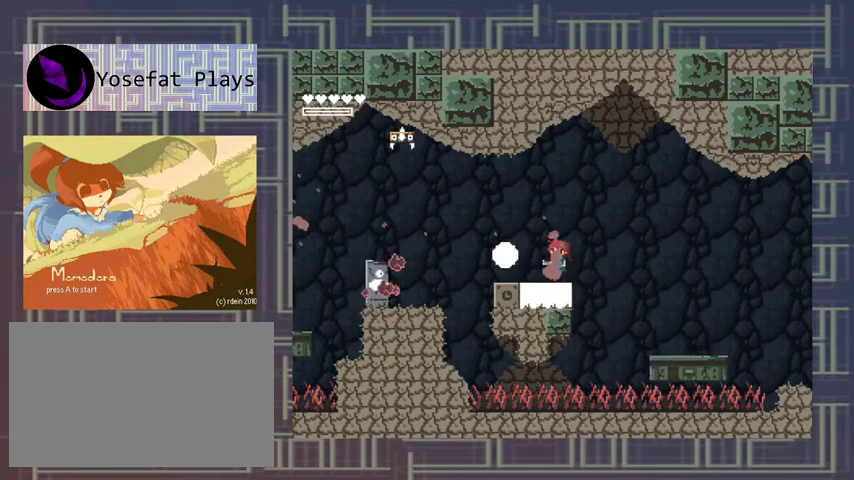
{"buttons": [], "events": [[467, "A", "up"]]}
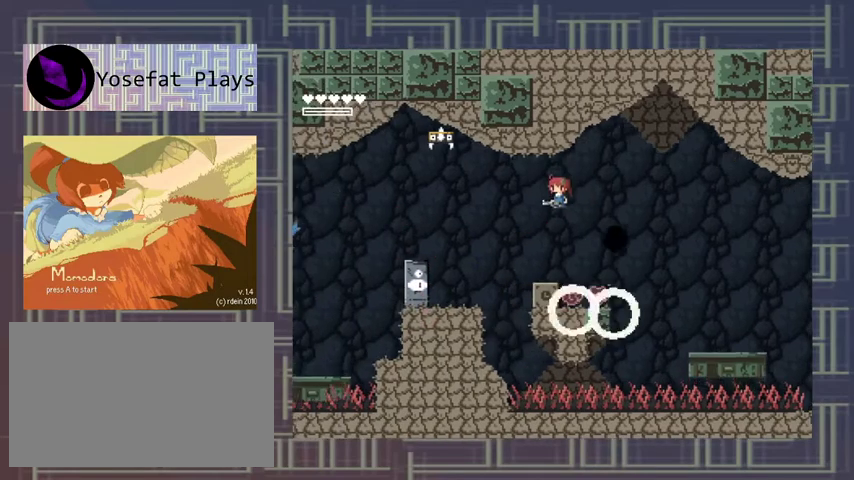
{"buttons": [], "events": [[233, "X", "down"], [433, "X", "up"]]}
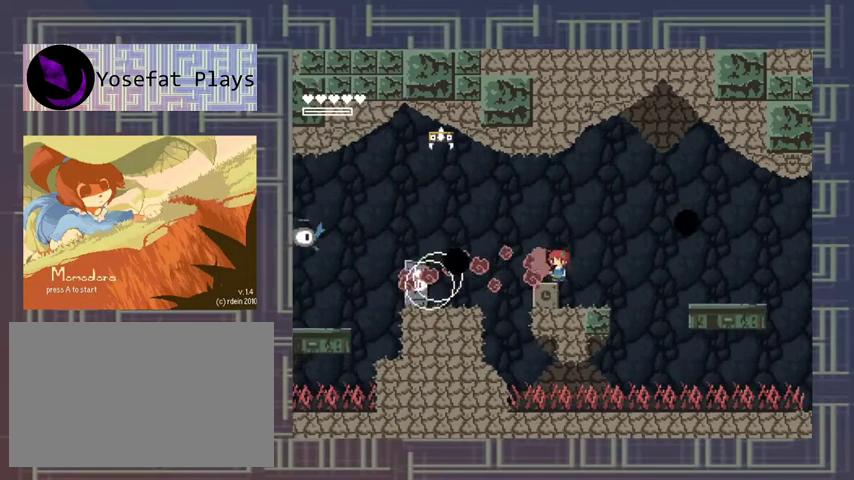
{"buttons": [], "events": []}
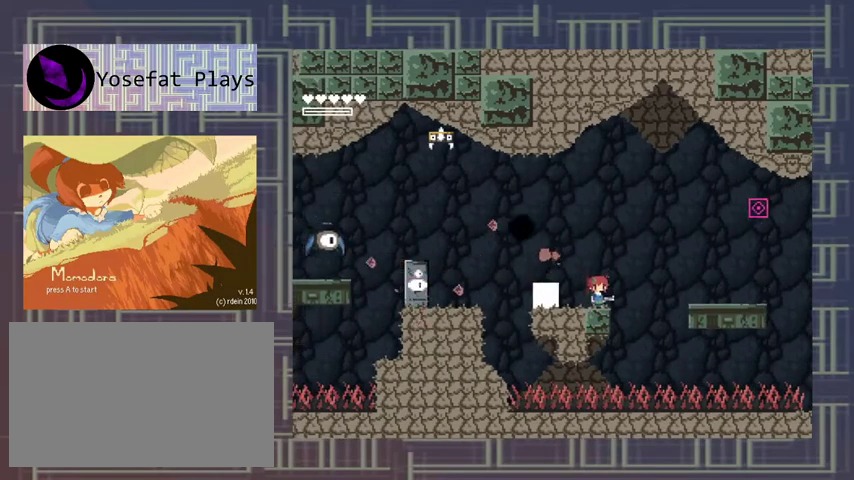
{"buttons": [], "events": []}
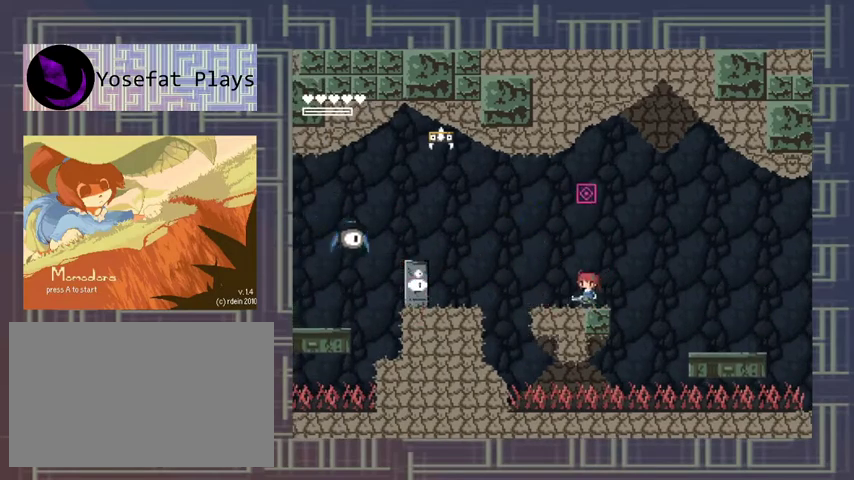
{"buttons": [], "events": [[133, "X", "down"], [200, "X", "up"]]}
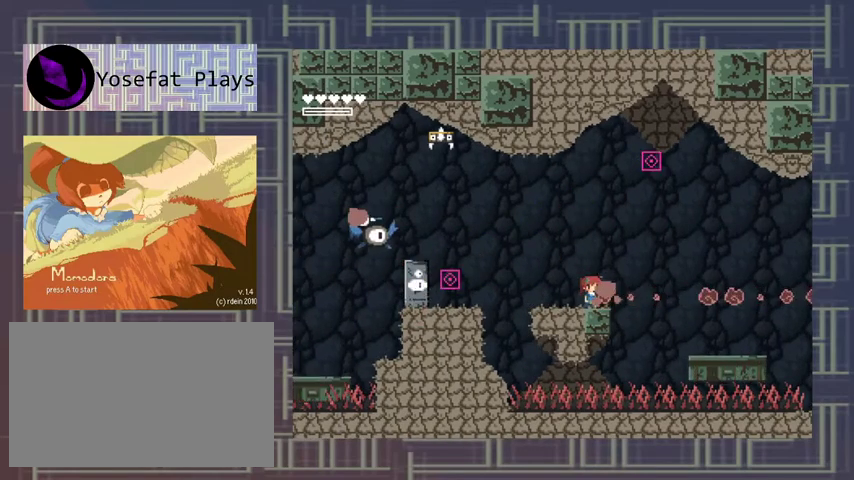
{"buttons": ["A"], "events": [[400, "A", "down"]]}
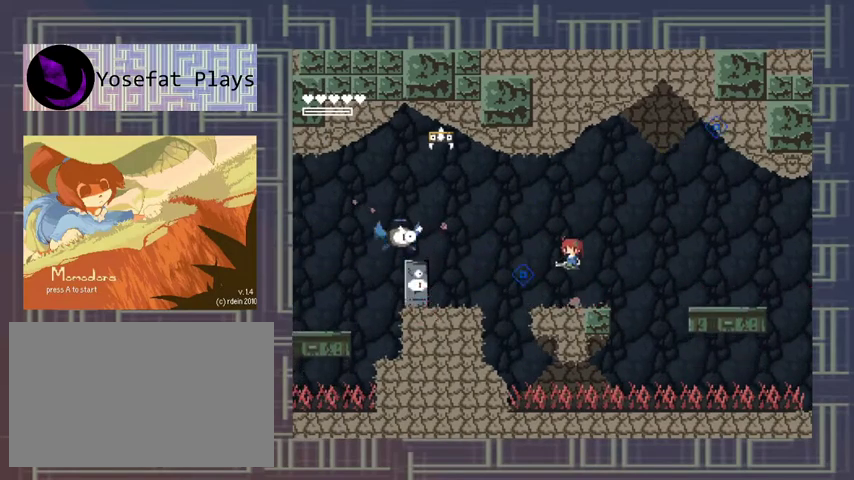
{"buttons": [], "events": [[367, "A", "up"]]}
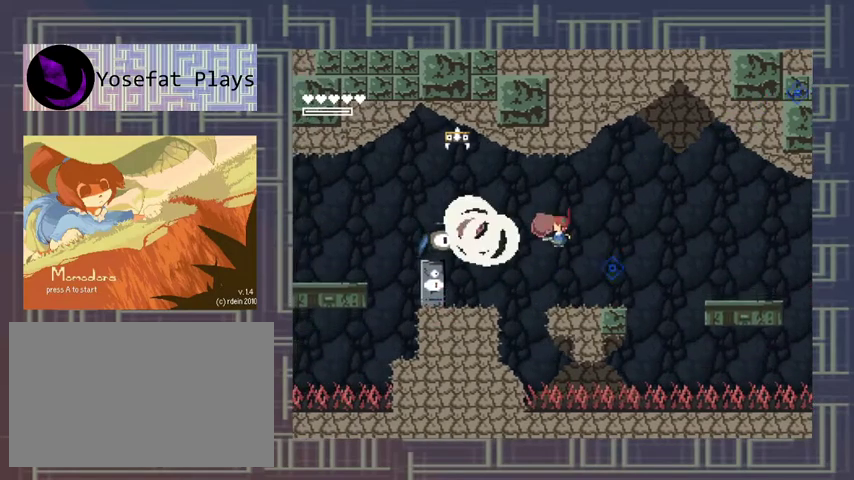
{"buttons": ["A", "X"], "events": [[33, "X", "down"], [233, "X", "up"], [367, "A", "down"], [500, "X", "down"]]}
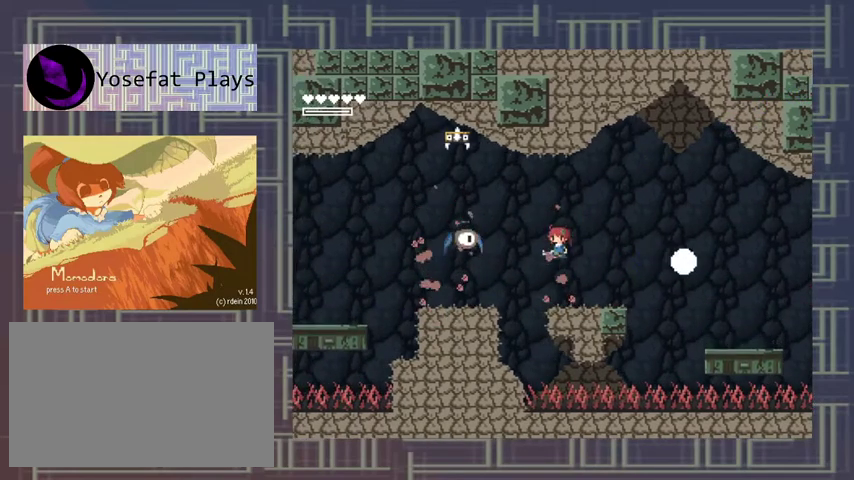
{"buttons": [], "events": [[67, "A", "up"], [200, "X", "up"], [333, "X", "down"], [467, "X", "up"]]}
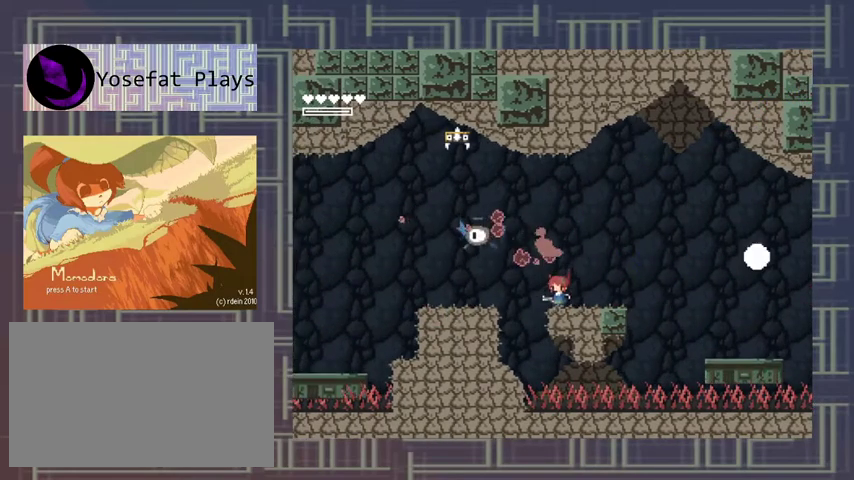
{"buttons": [], "events": []}
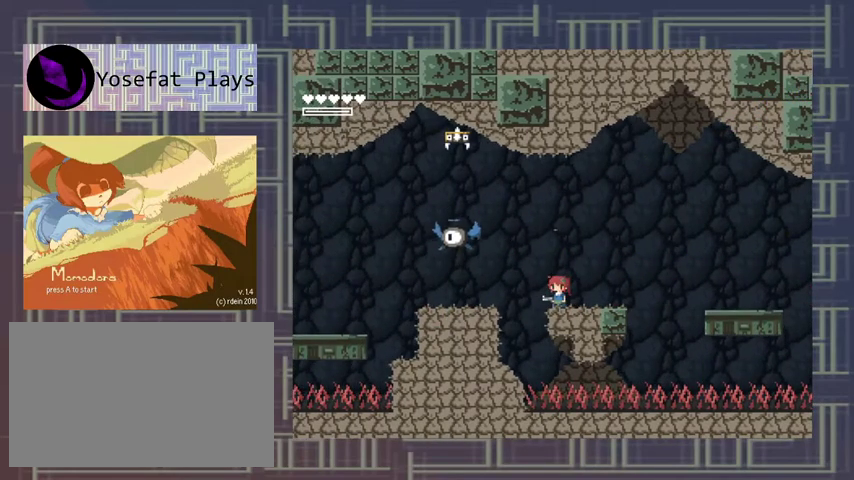
{"buttons": ["X"], "events": [[267, "A", "down"], [333, "X", "down"], [400, "A", "up"], [400, "X", "up"], [500, "X", "down"]]}
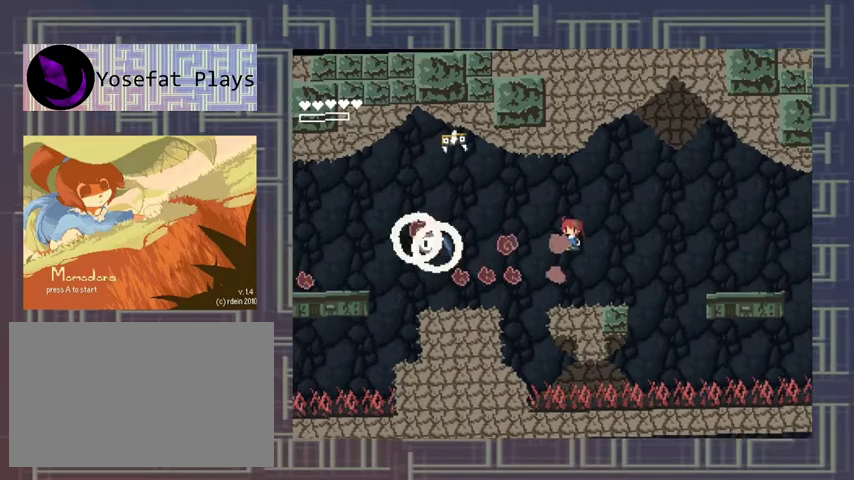
{"buttons": [], "events": [[67, "X", "up"], [267, "X", "down"], [367, "X", "up"]]}
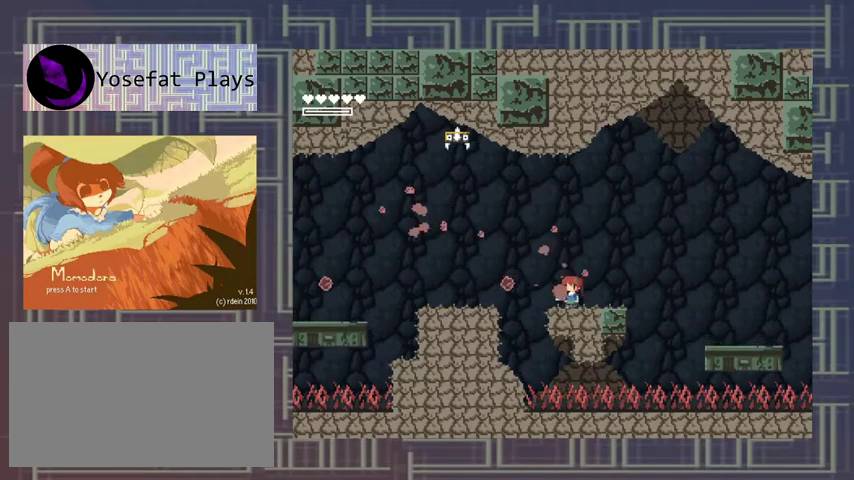
{"buttons": [], "events": [[67, "A", "down"], [500, "A", "up"]]}
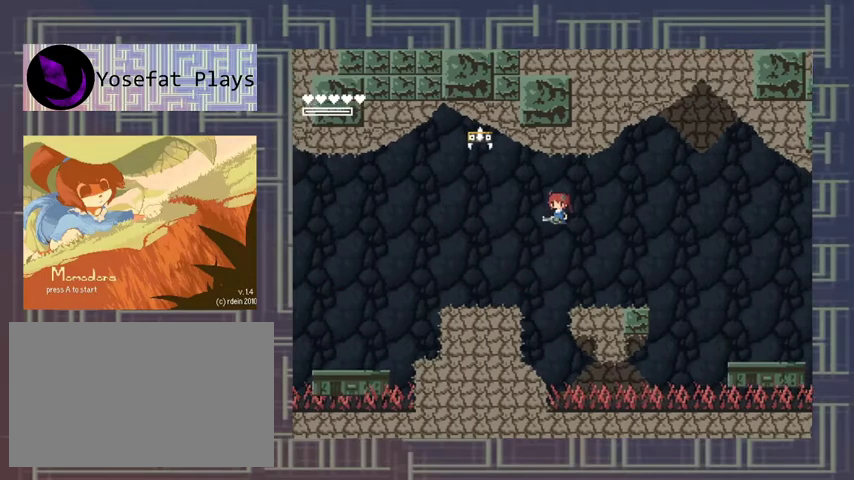
{"buttons": [], "events": []}